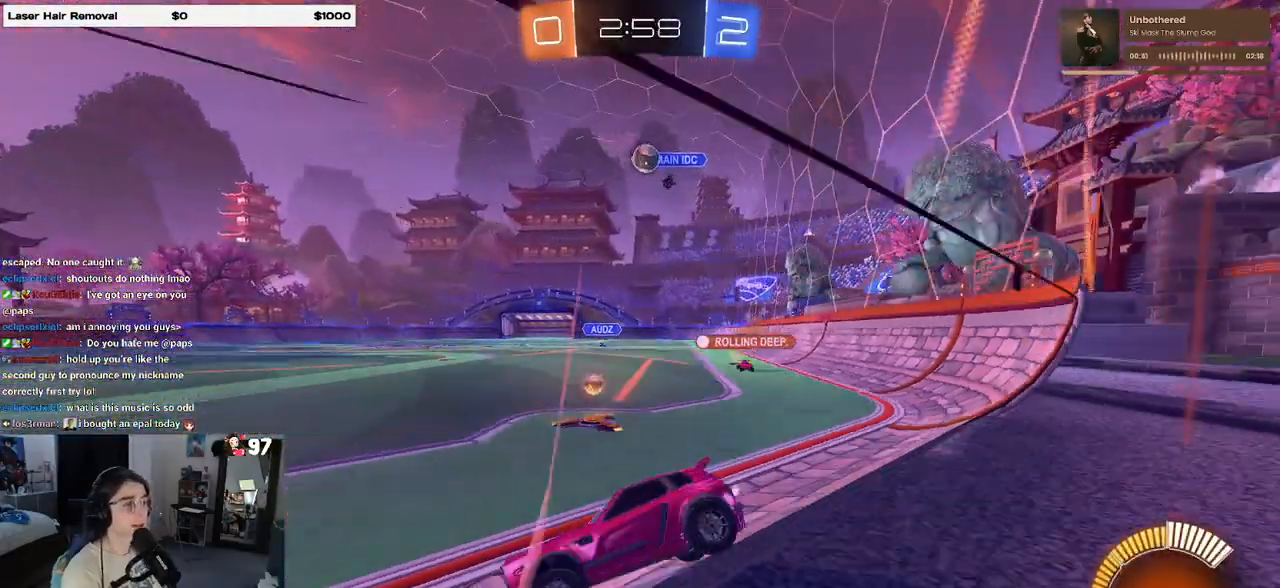
Gameplay with a controller (PlayStation layout); each line is a JSON object with the inputs held at the frame after it. "events" lists button and stick changes between this image and that frame as [ms after this image, input, new state], when the widget could be followed in between. Not read: R2.
{"buttons": [], "left_stick": "center", "right_stick": "center", "events": [[350, "left_stick", "center"]]}
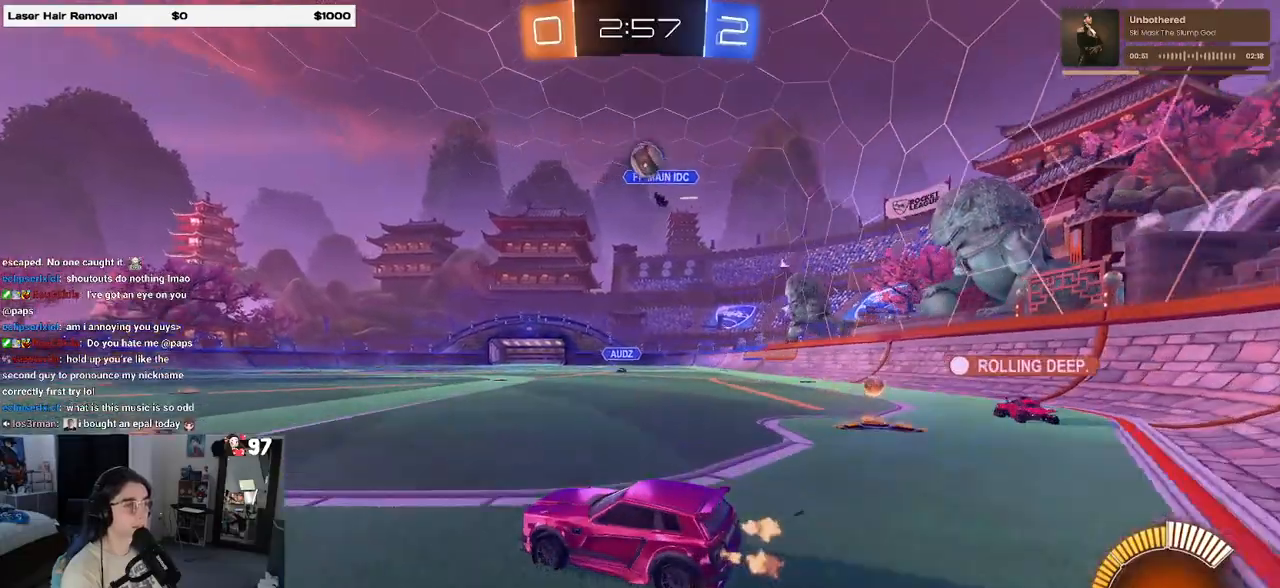
{"buttons": [], "left_stick": "center", "right_stick": "center", "events": [[83, "L2", "down"], [133, "left_stick", "left"], [233, "L2", "up"], [483, "left_stick", "center"]]}
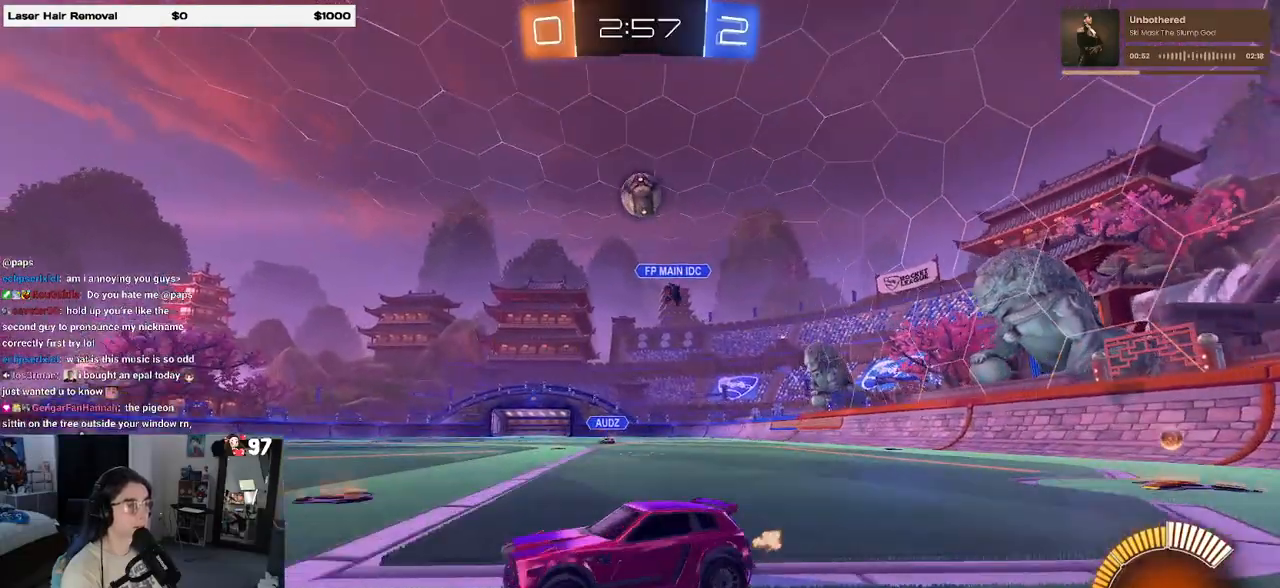
{"buttons": ["CROSS"], "left_stick": "down-right", "right_stick": "center", "events": [[300, "CROSS", "down"], [300, "left_stick", "down-right"]]}
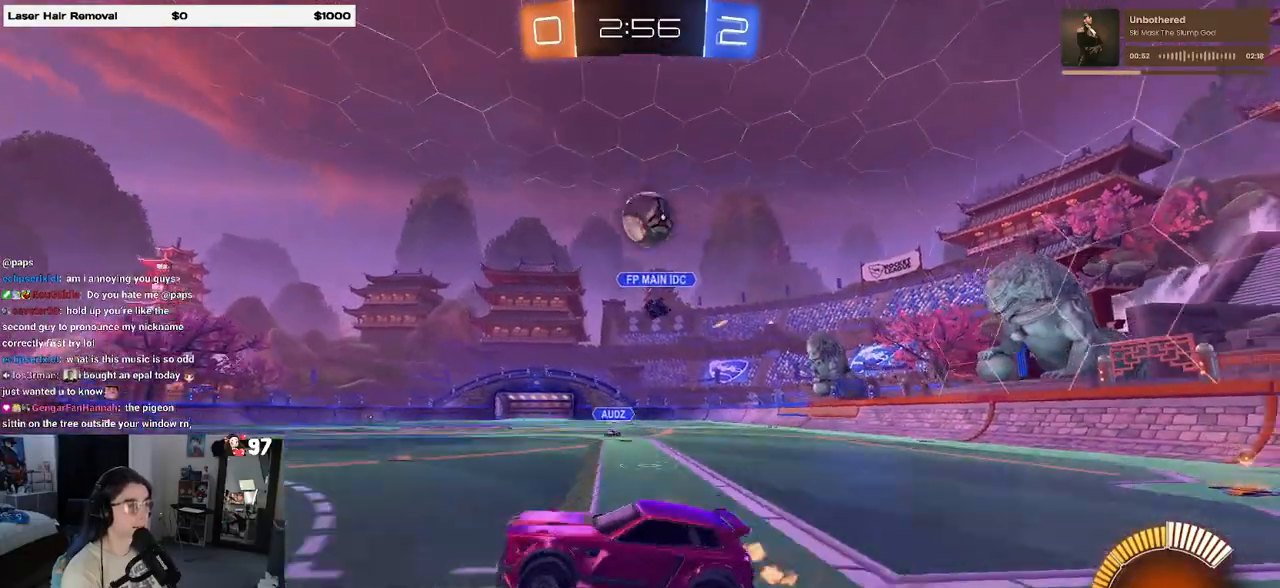
{"buttons": ["R1"], "left_stick": "down", "right_stick": "center", "events": [[50, "R1", "down"], [50, "left_stick", "down"], [200, "CROSS", "up"], [267, "left_stick", "center"], [483, "left_stick", "down"]]}
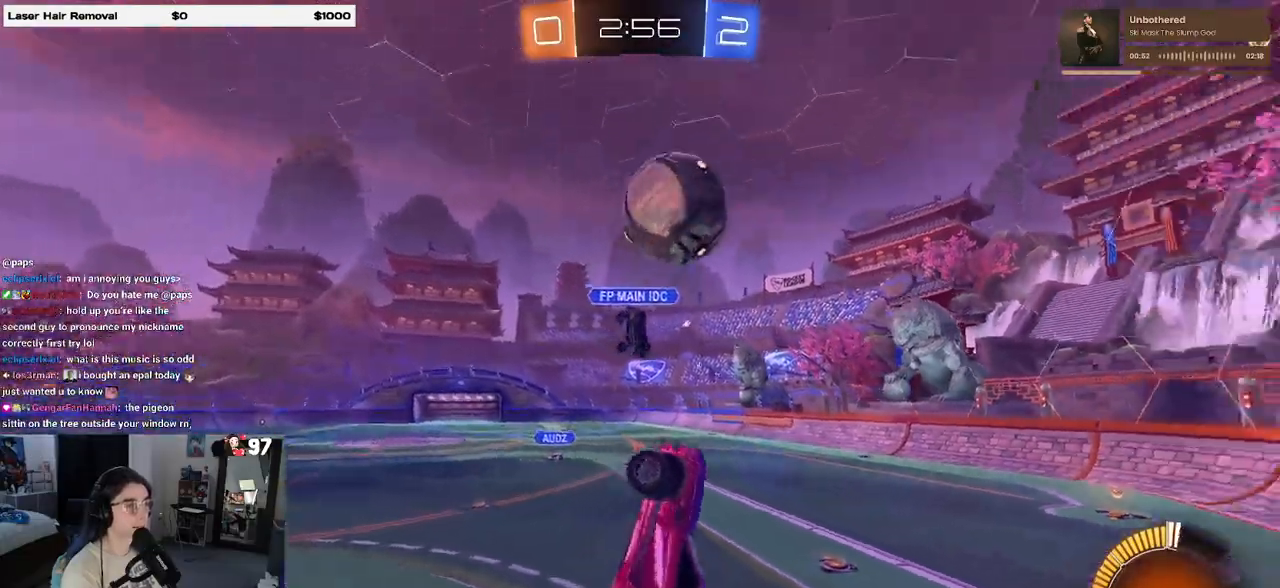
{"buttons": ["SQUARE"], "left_stick": "center", "right_stick": "center", "events": [[133, "left_stick", "center"], [150, "R1", "up"], [317, "CROSS", "down"], [467, "CROSS", "up"], [500, "SQUARE", "down"]]}
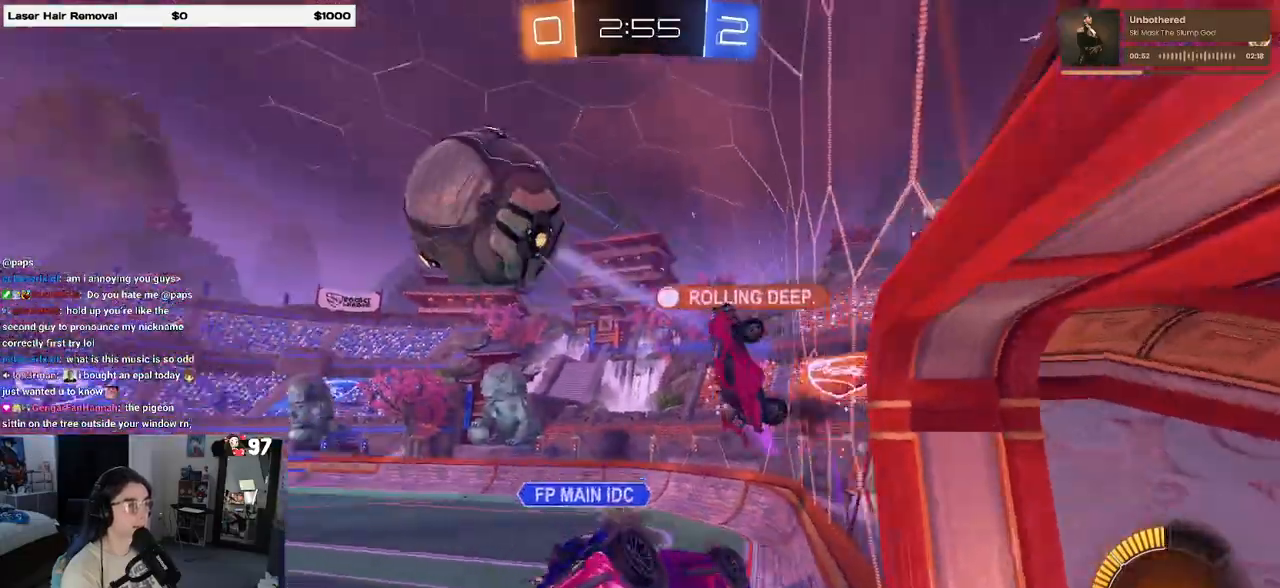
{"buttons": [], "left_stick": "left", "right_stick": "center", "events": [[83, "left_stick", "left"], [333, "SQUARE", "up"]]}
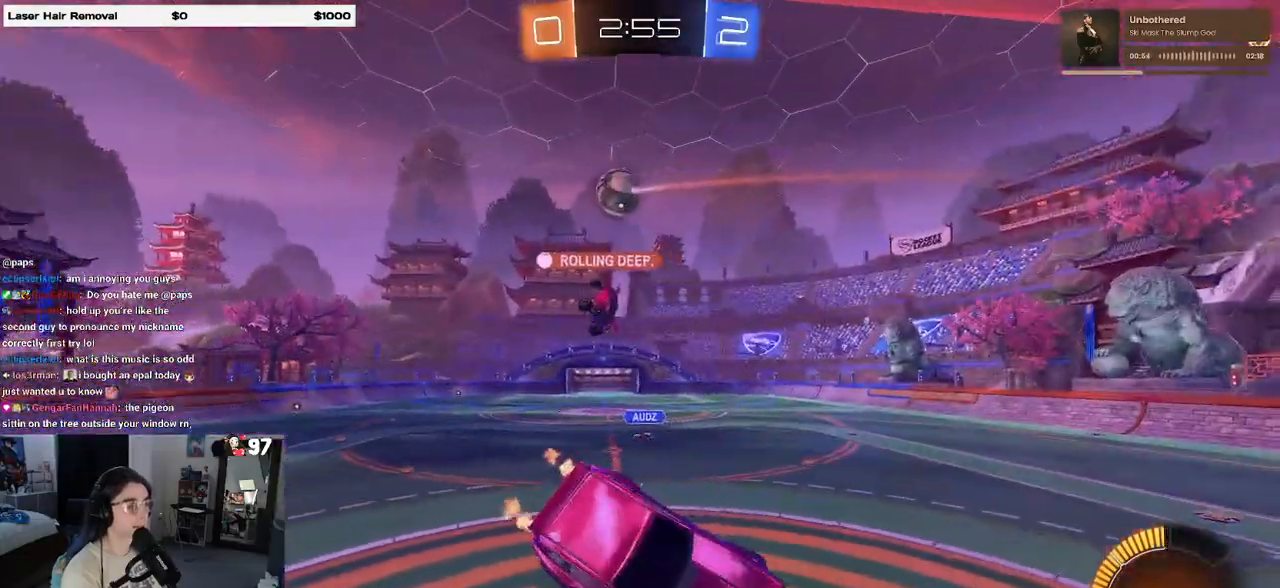
{"buttons": [], "left_stick": "center", "right_stick": "center", "events": [[267, "left_stick", "up-left"], [500, "left_stick", "center"]]}
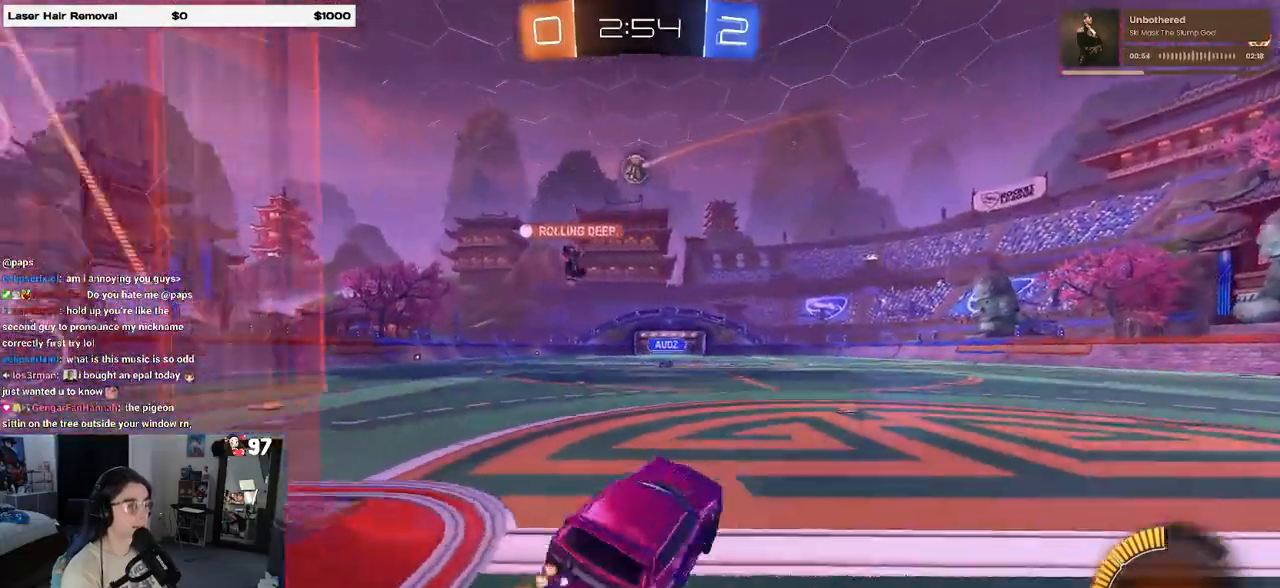
{"buttons": ["R1"], "left_stick": "center", "right_stick": "center", "events": [[33, "R1", "down"], [367, "left_stick", "right"], [500, "left_stick", "center"]]}
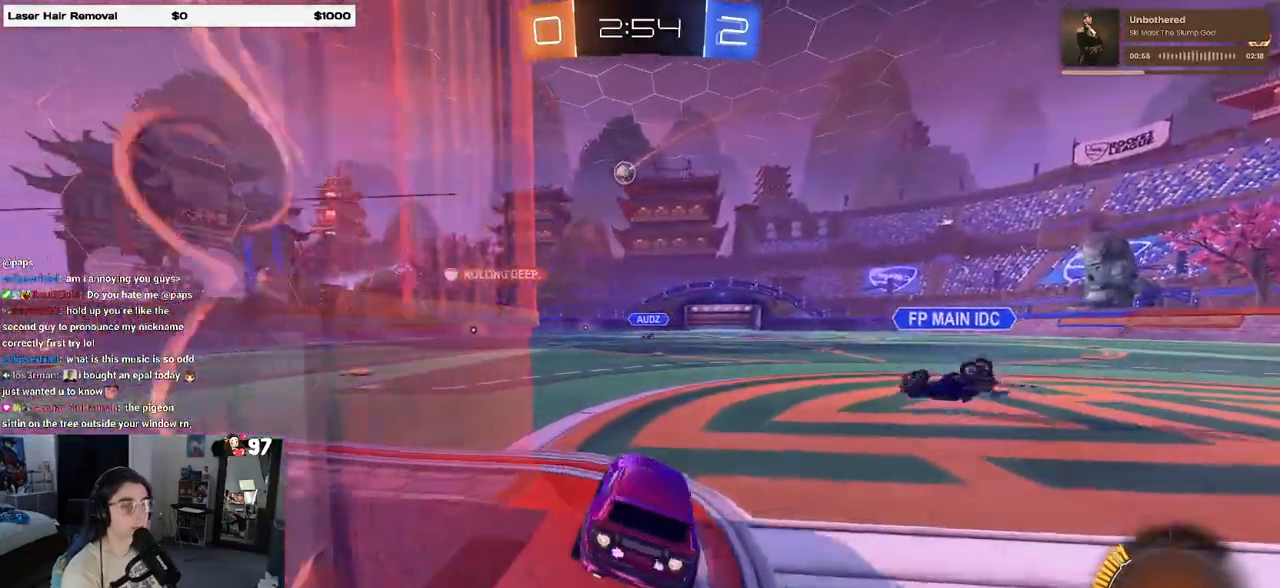
{"buttons": ["R1"], "left_stick": "left", "right_stick": "center", "events": [[133, "left_stick", "left"], [333, "left_stick", "center"], [433, "left_stick", "left"]]}
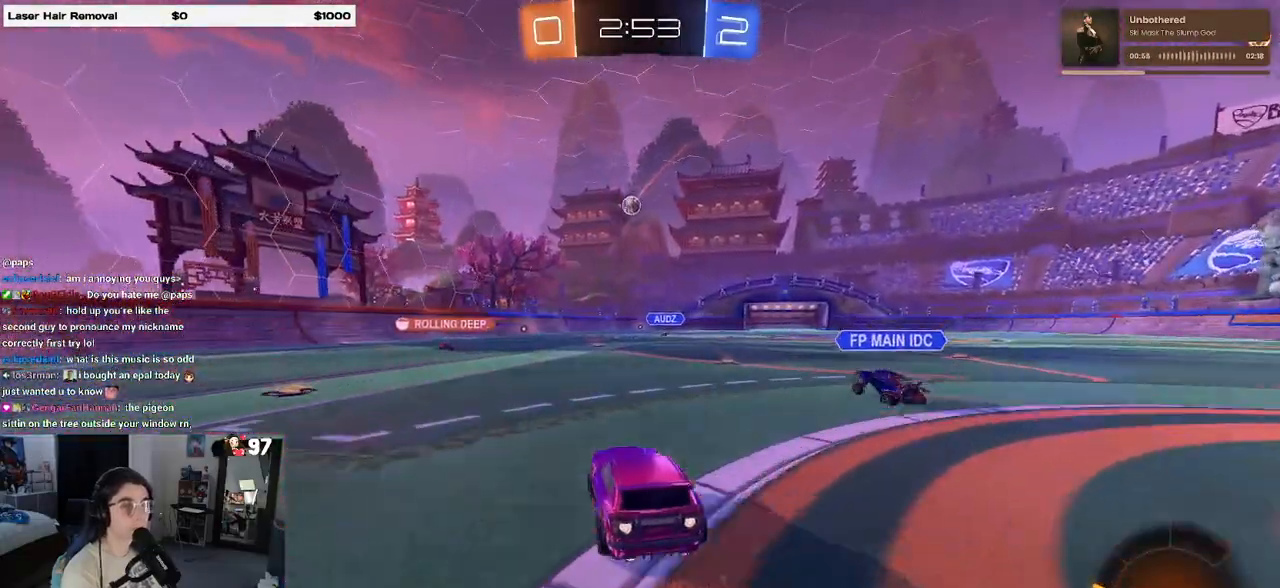
{"buttons": ["R1"], "left_stick": "left", "right_stick": "center", "events": []}
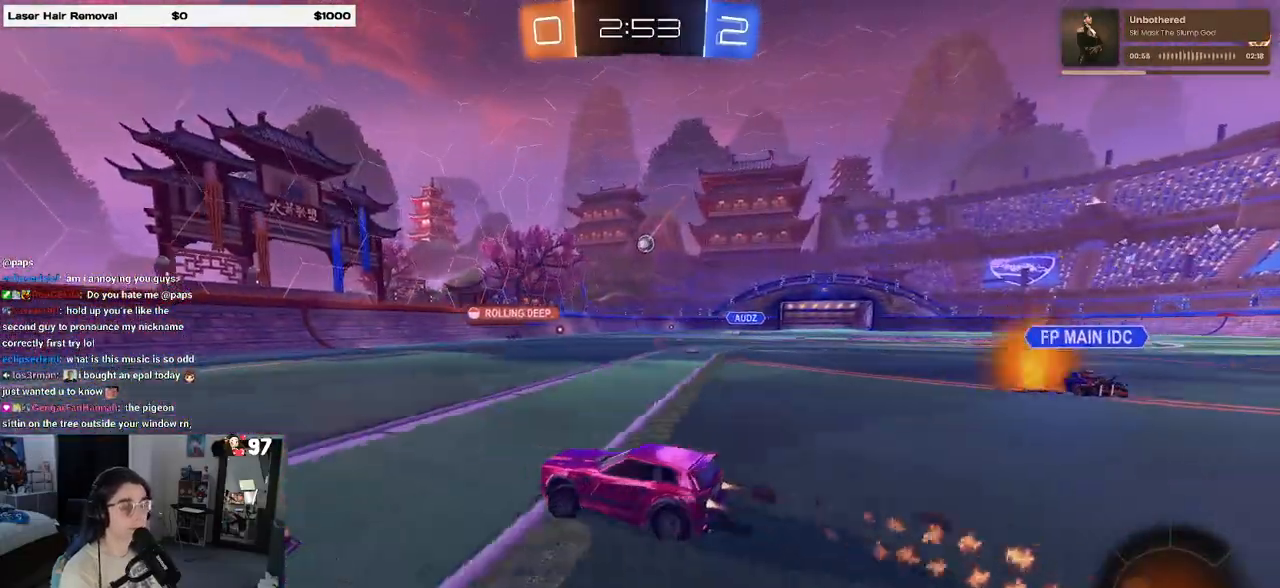
{"buttons": ["SQUARE", "R1"], "left_stick": "right", "right_stick": "center", "events": [[250, "left_stick", "center"], [300, "left_stick", "right"], [467, "SQUARE", "down"]]}
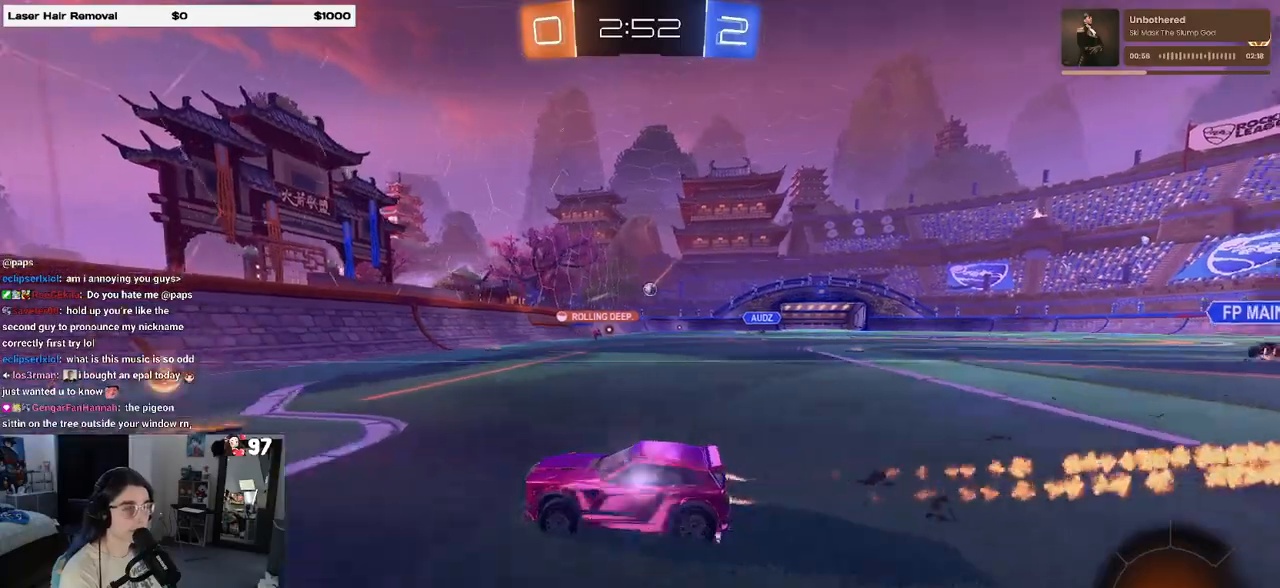
{"buttons": ["R1"], "left_stick": "right", "right_stick": "center", "events": [[67, "SQUARE", "up"]]}
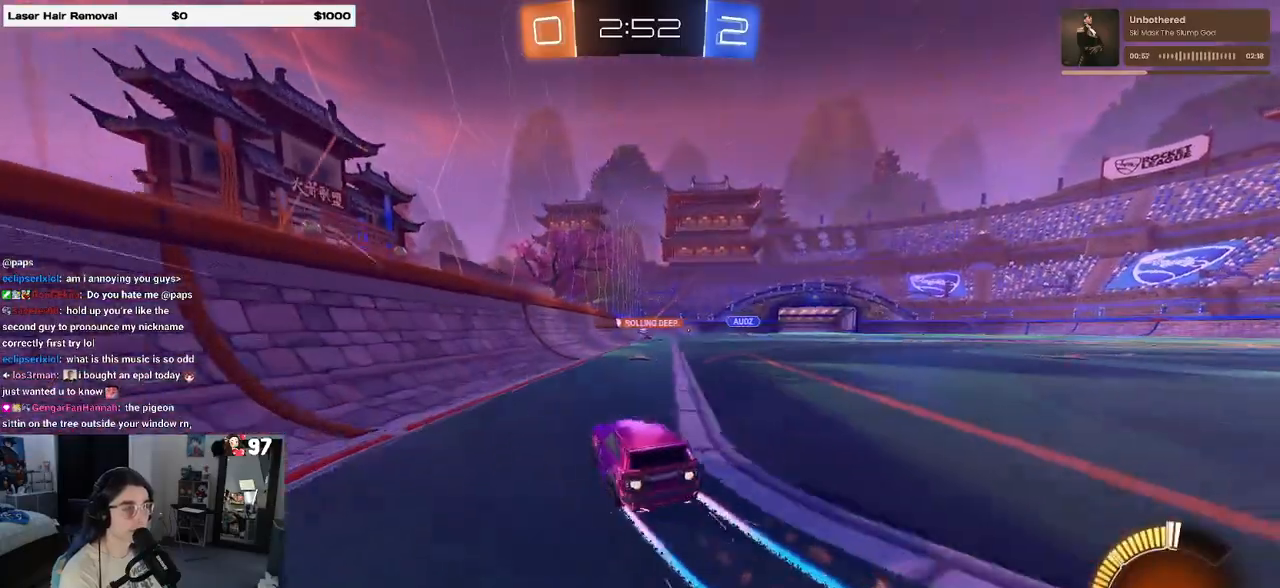
{"buttons": [], "left_stick": "center", "right_stick": "center", "events": [[183, "left_stick", "center"], [367, "R1", "up"]]}
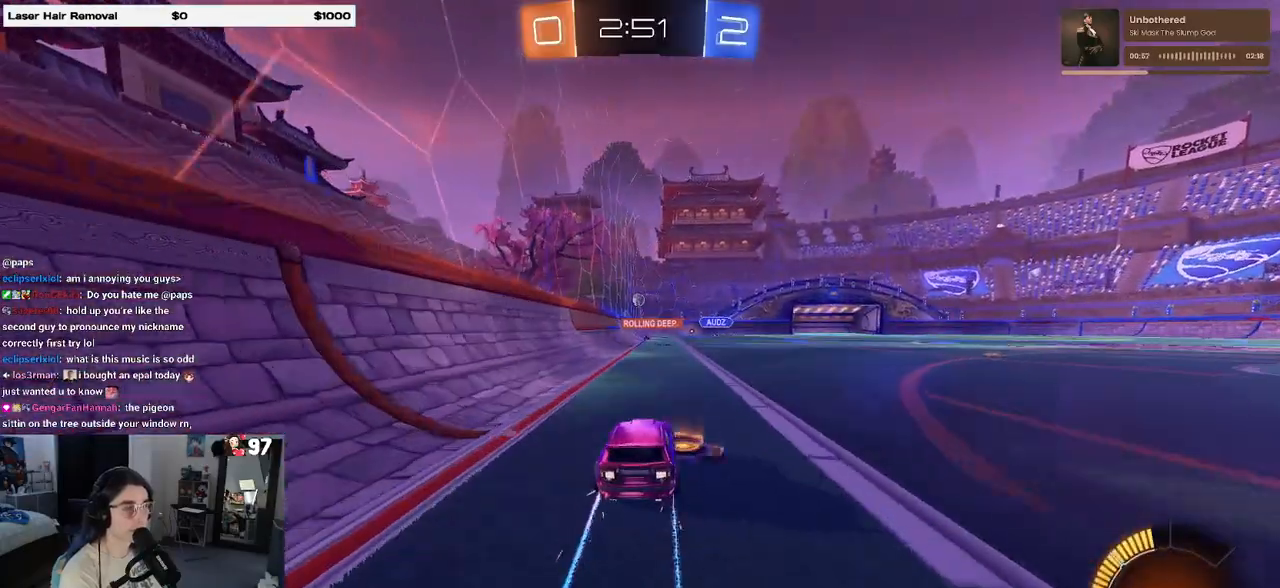
{"buttons": [], "left_stick": "center", "right_stick": "center", "events": [[33, "left_stick", "left"], [183, "left_stick", "center"]]}
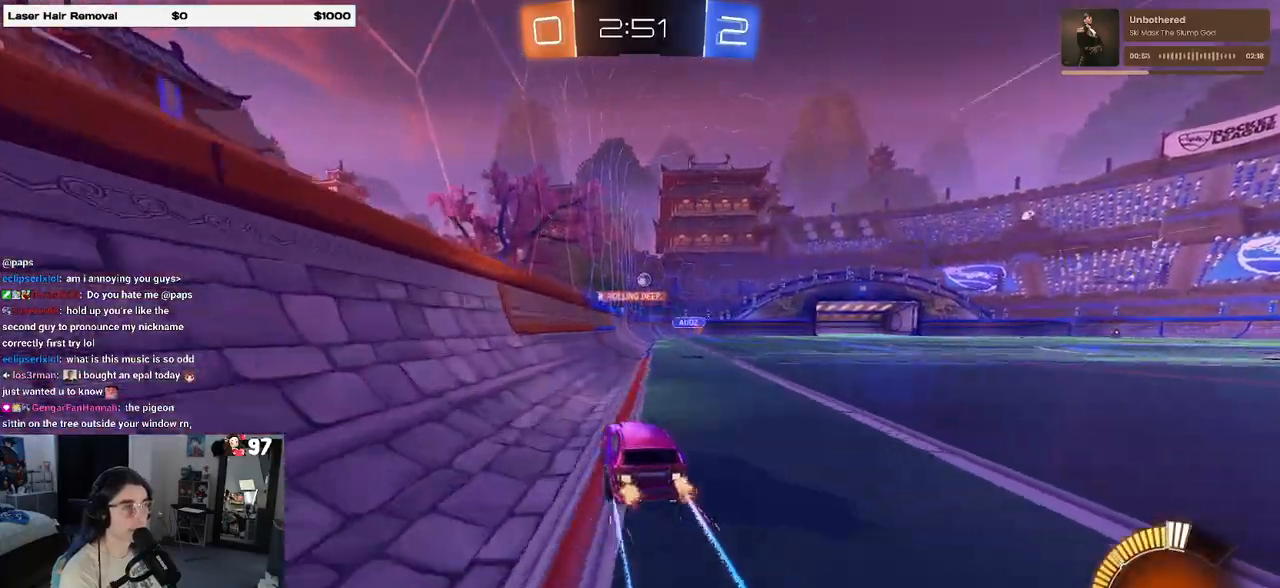
{"buttons": [], "left_stick": "right", "right_stick": "center", "events": [[350, "left_stick", "right"]]}
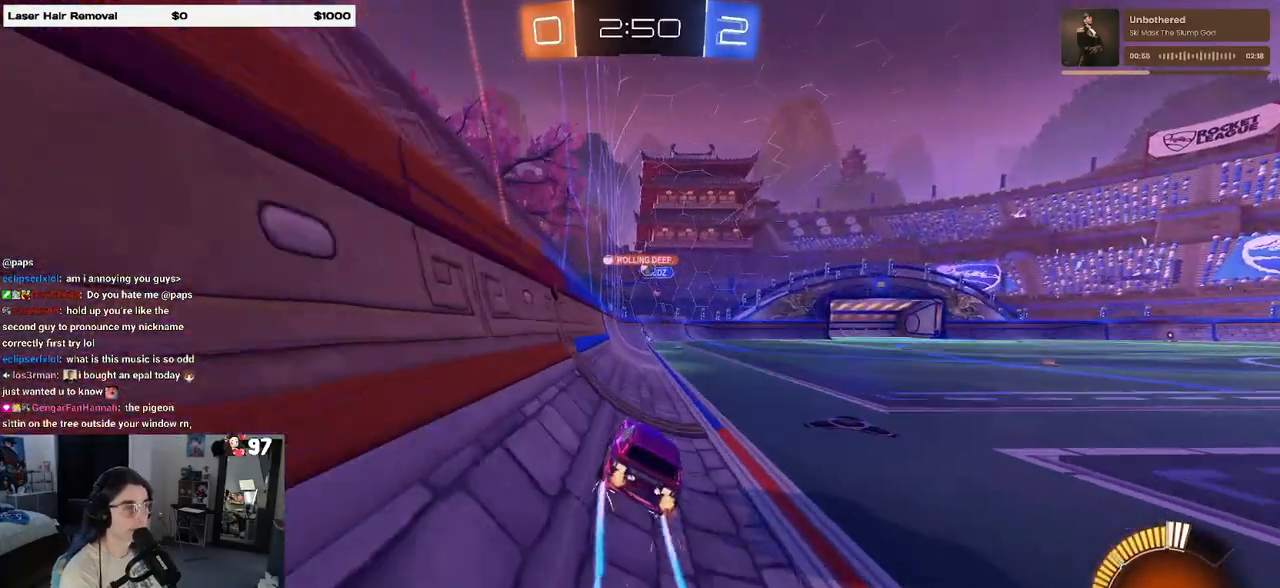
{"buttons": ["L2"], "left_stick": "right", "right_stick": "center", "events": [[417, "L2", "down"]]}
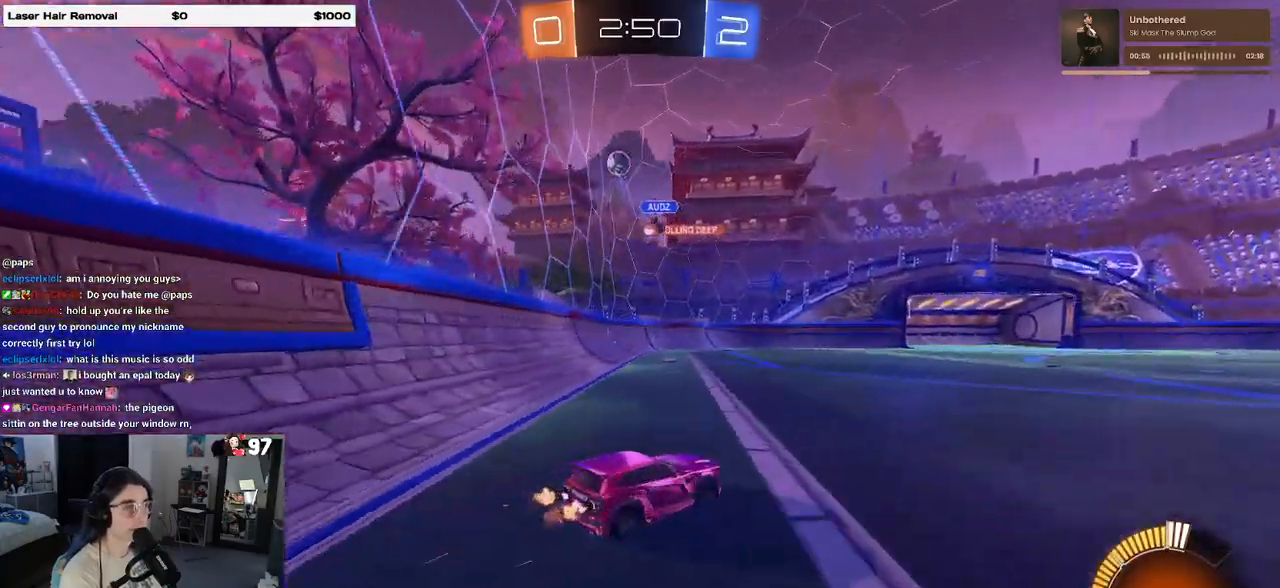
{"buttons": [], "left_stick": "right", "right_stick": "center", "events": [[233, "L2", "up"]]}
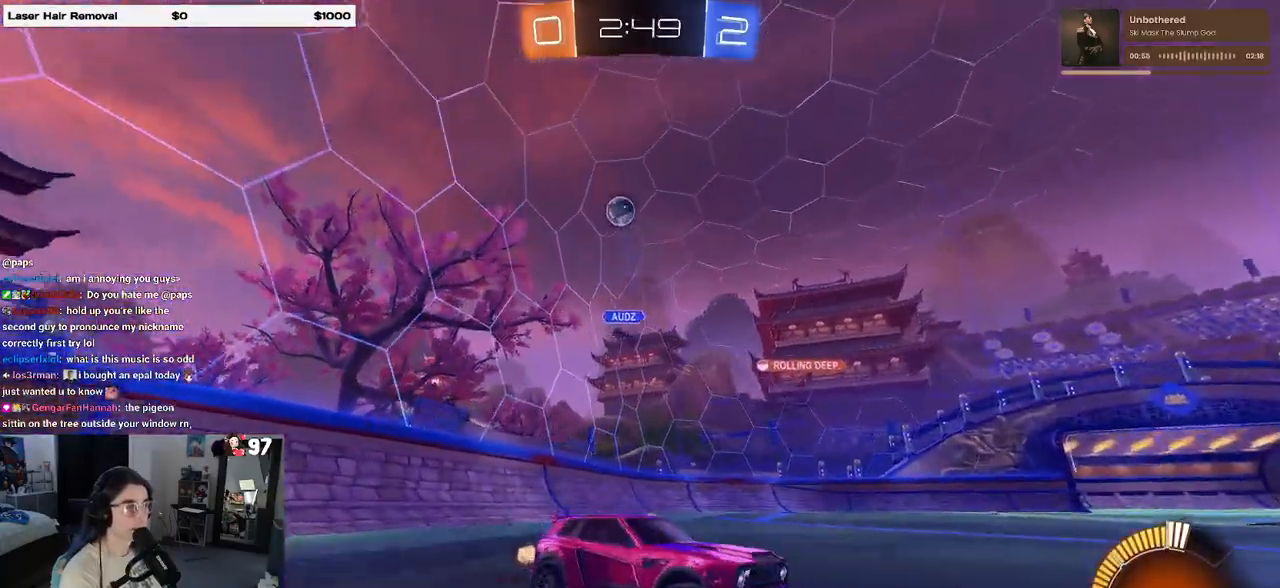
{"buttons": ["R1"], "left_stick": "right", "right_stick": "center", "events": [[50, "R1", "down"]]}
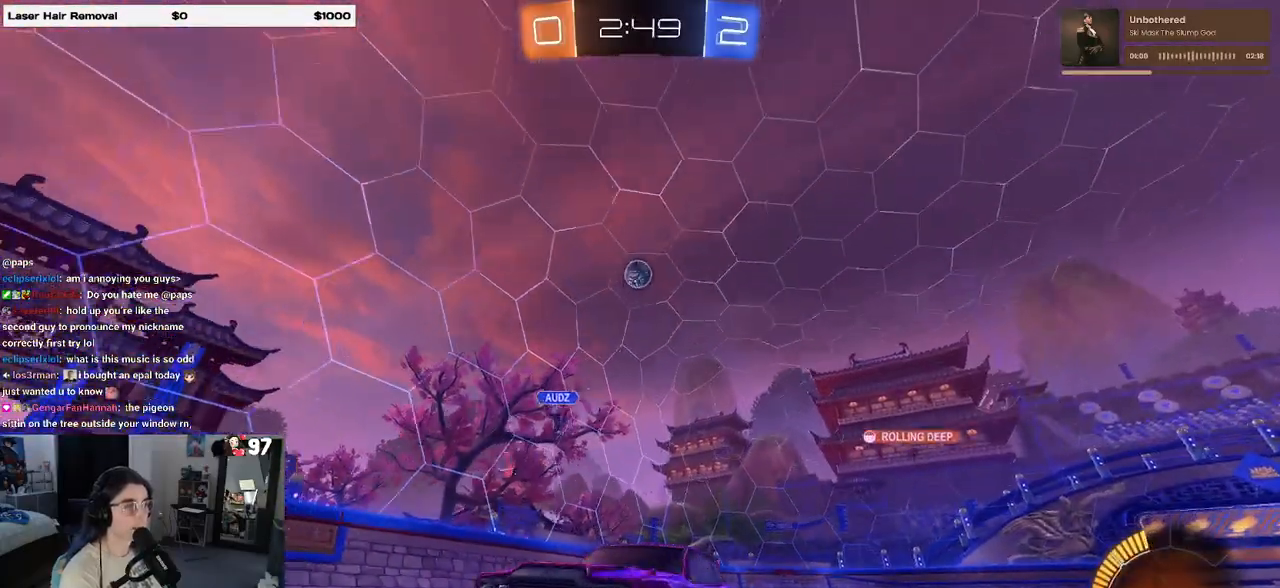
{"buttons": [], "left_stick": "right", "right_stick": "center", "events": [[117, "R1", "up"], [183, "left_stick", "center"], [233, "left_stick", "right"]]}
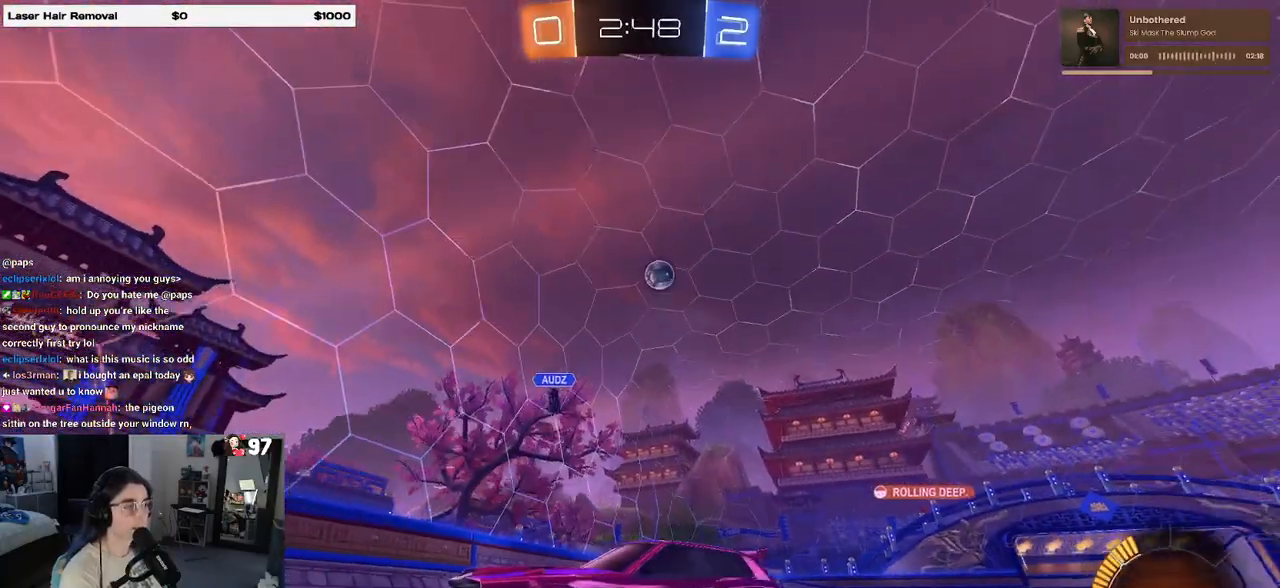
{"buttons": ["R1"], "left_stick": "left", "right_stick": "center", "events": [[67, "left_stick", "left"], [483, "R1", "down"]]}
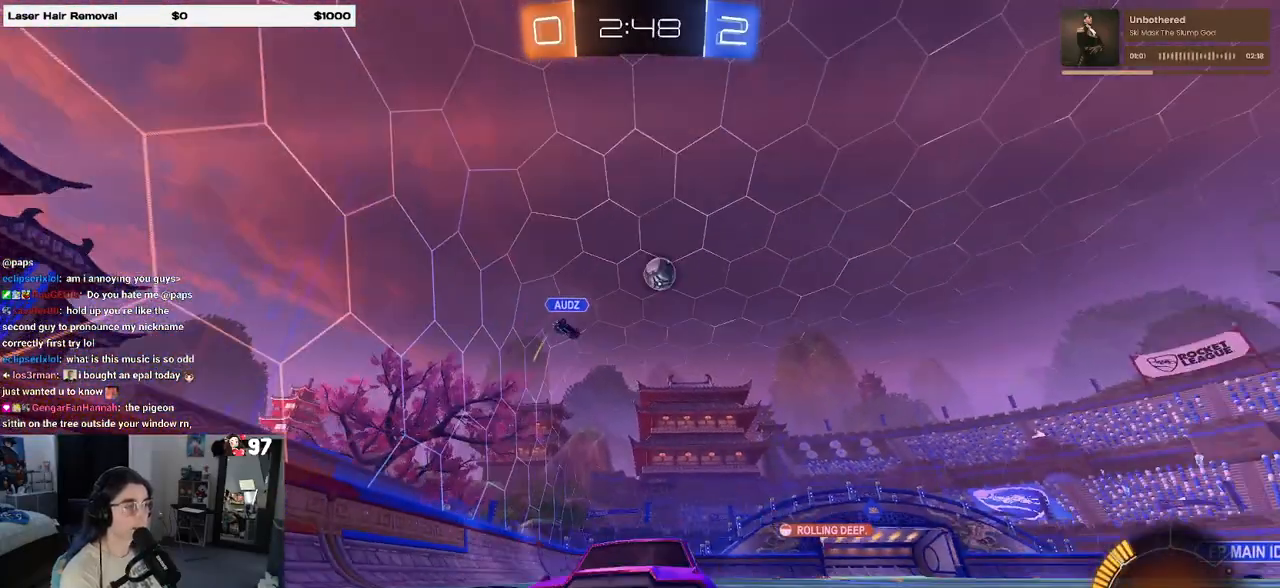
{"buttons": ["R1"], "left_stick": "left", "right_stick": "center", "events": []}
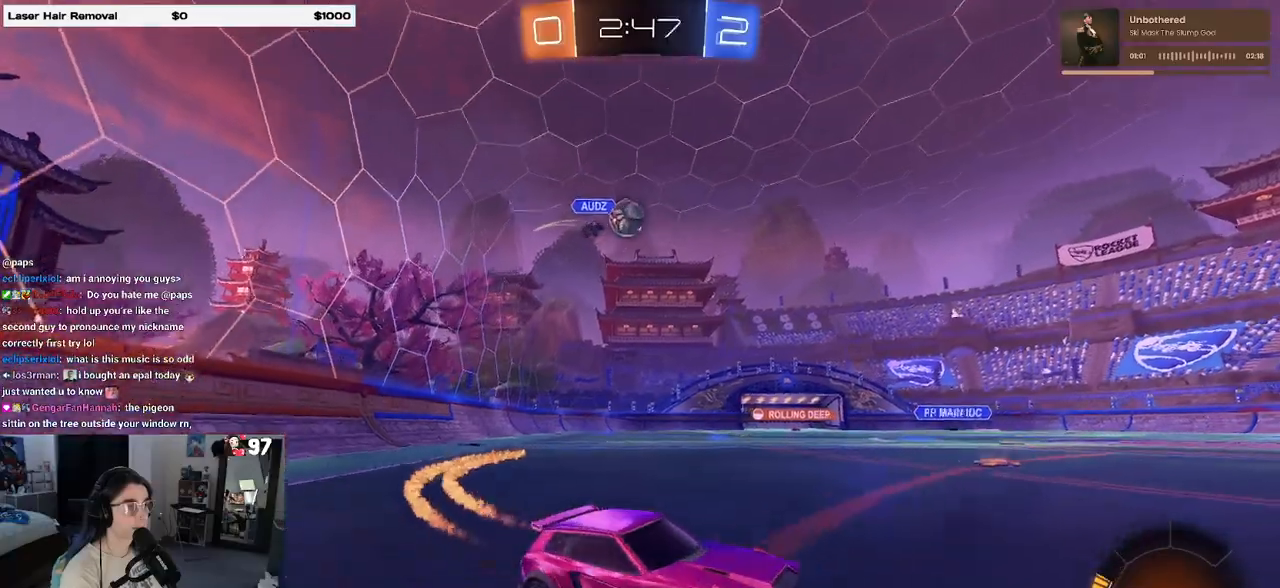
{"buttons": ["R1"], "left_stick": "right", "right_stick": "center", "events": [[117, "R1", "up"], [417, "left_stick", "right"], [450, "R1", "down"]]}
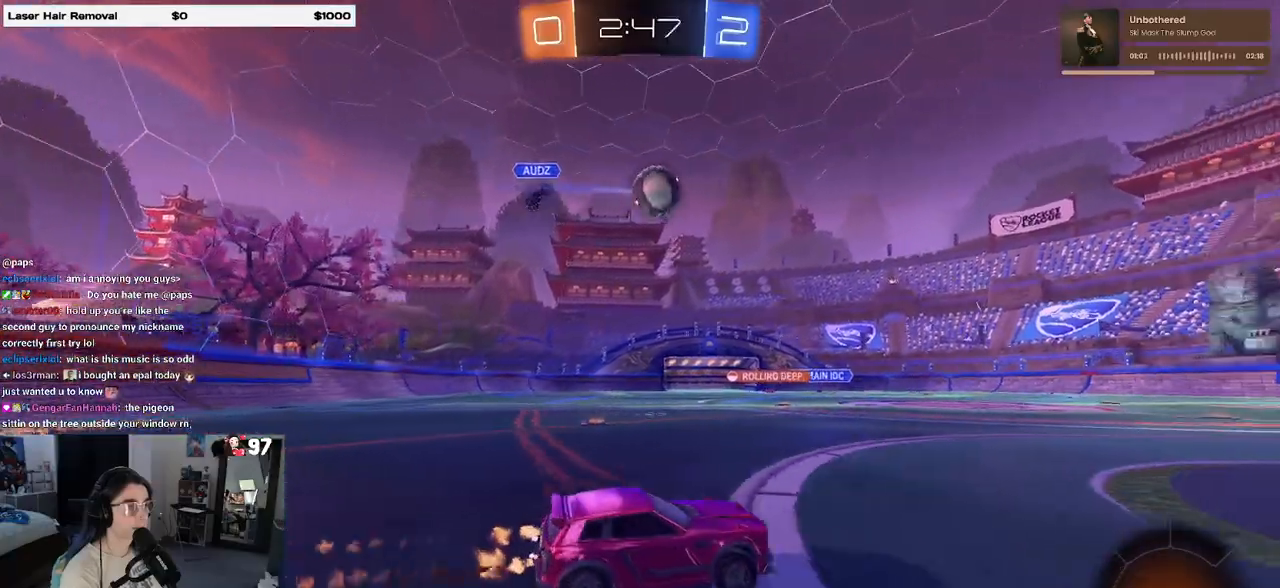
{"buttons": ["R1"], "left_stick": "left", "right_stick": "center", "events": [[67, "left_stick", "center"], [283, "left_stick", "right"], [417, "left_stick", "left"]]}
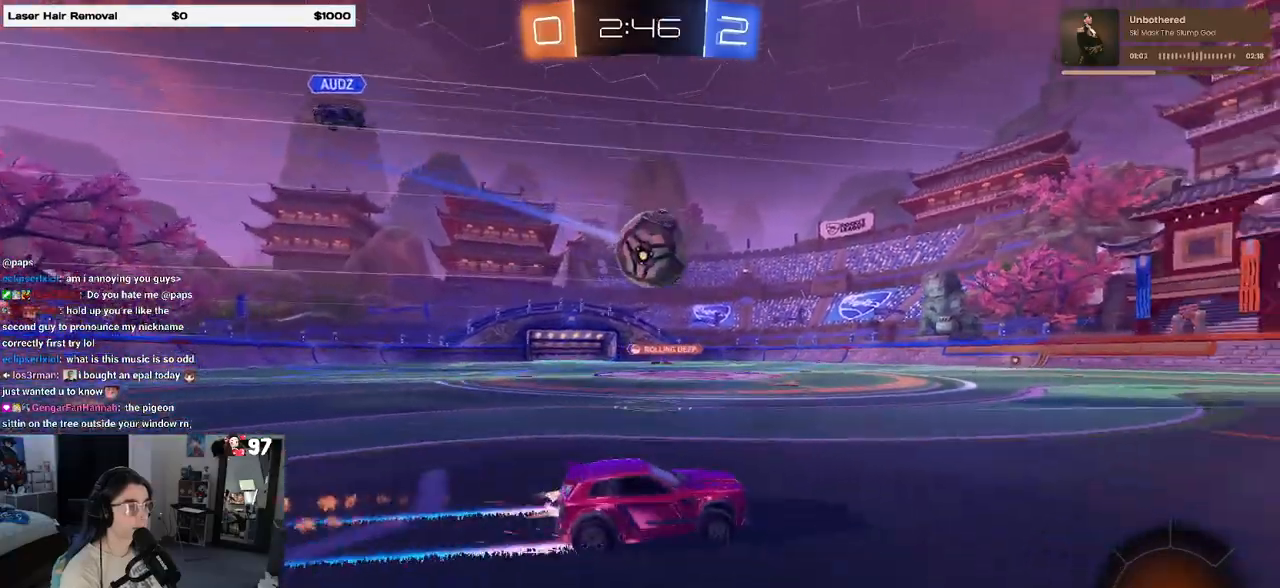
{"buttons": [], "left_stick": "down", "right_stick": "center", "events": [[33, "CROSS", "down"], [67, "left_stick", "down"], [217, "CROSS", "up"], [250, "R1", "up"], [250, "left_stick", "center"], [317, "left_stick", "up"], [350, "CROSS", "down"], [467, "left_stick", "down"], [500, "CROSS", "up"]]}
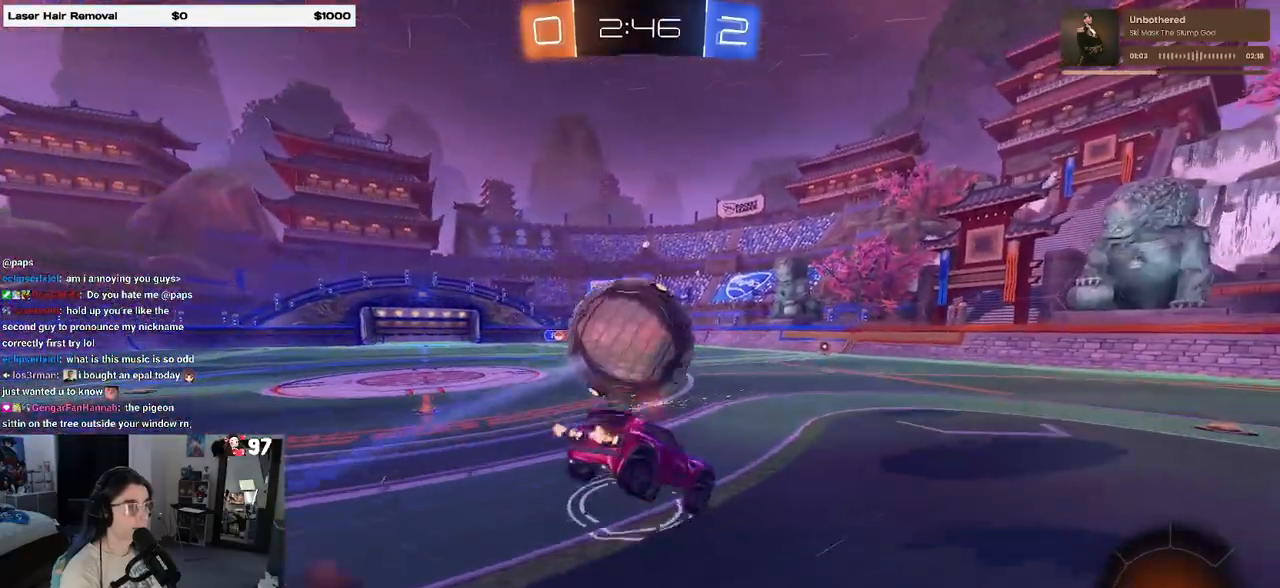
{"buttons": ["SQUARE"], "left_stick": "down-left", "right_stick": "center", "events": [[333, "SQUARE", "down"], [350, "left_stick", "down-left"]]}
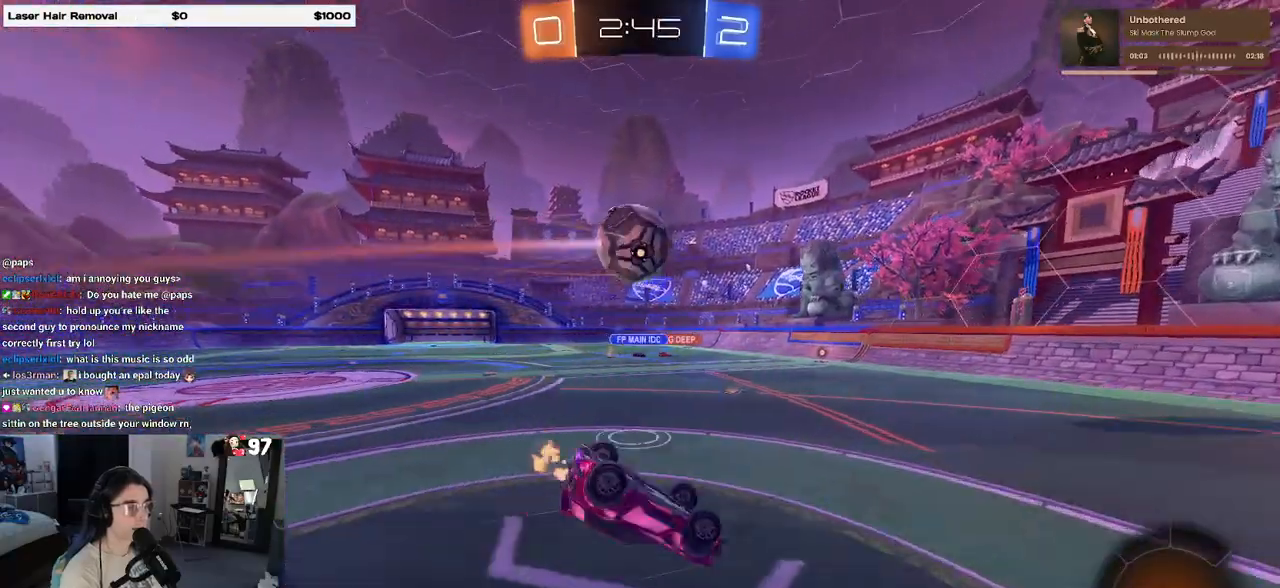
{"buttons": [], "left_stick": "center", "right_stick": "center", "events": [[450, "SQUARE", "up"], [450, "left_stick", "center"]]}
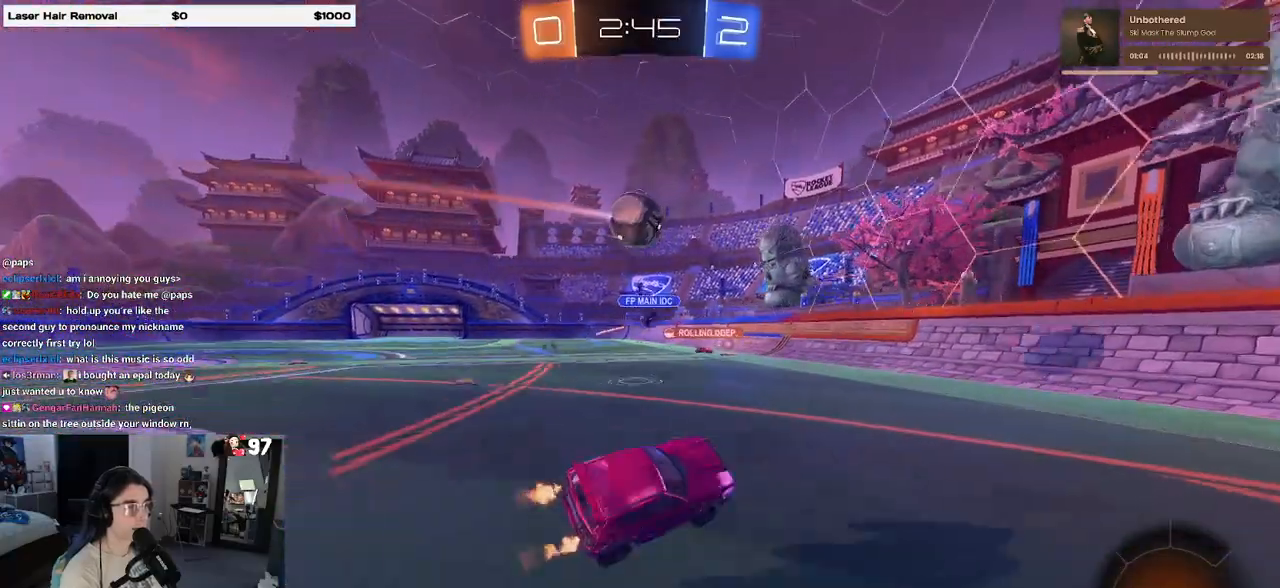
{"buttons": ["R1"], "left_stick": "right", "right_stick": "center", "events": [[67, "left_stick", "right"], [233, "SQUARE", "down"], [333, "SQUARE", "up"], [483, "R1", "down"]]}
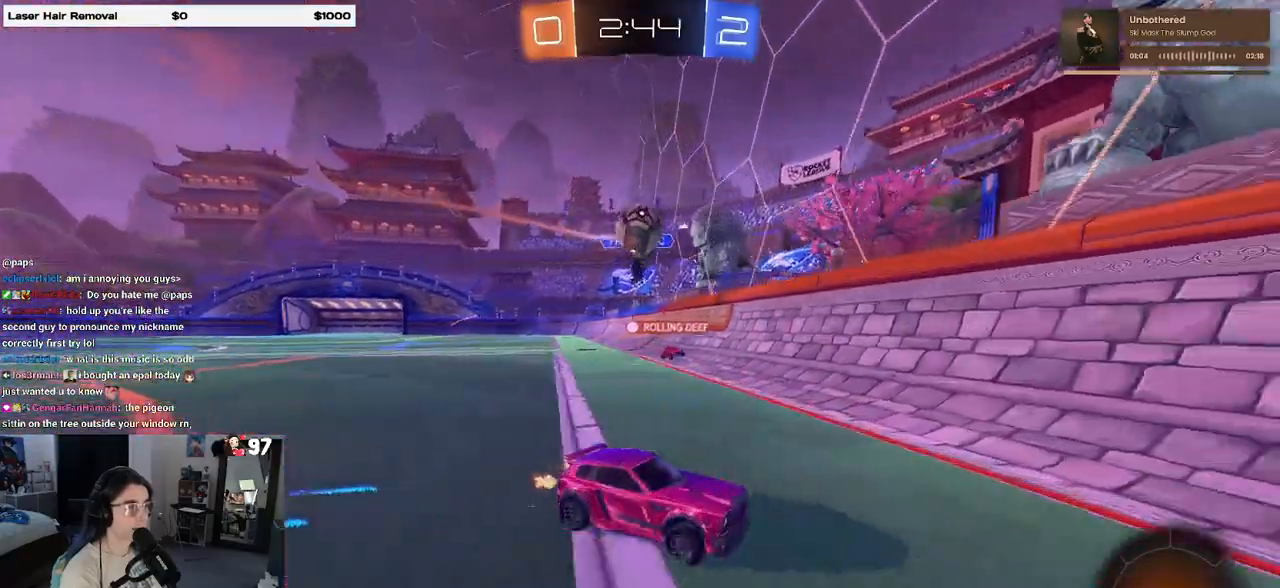
{"buttons": ["R1"], "left_stick": "center", "right_stick": "center", "events": [[417, "left_stick", "center"]]}
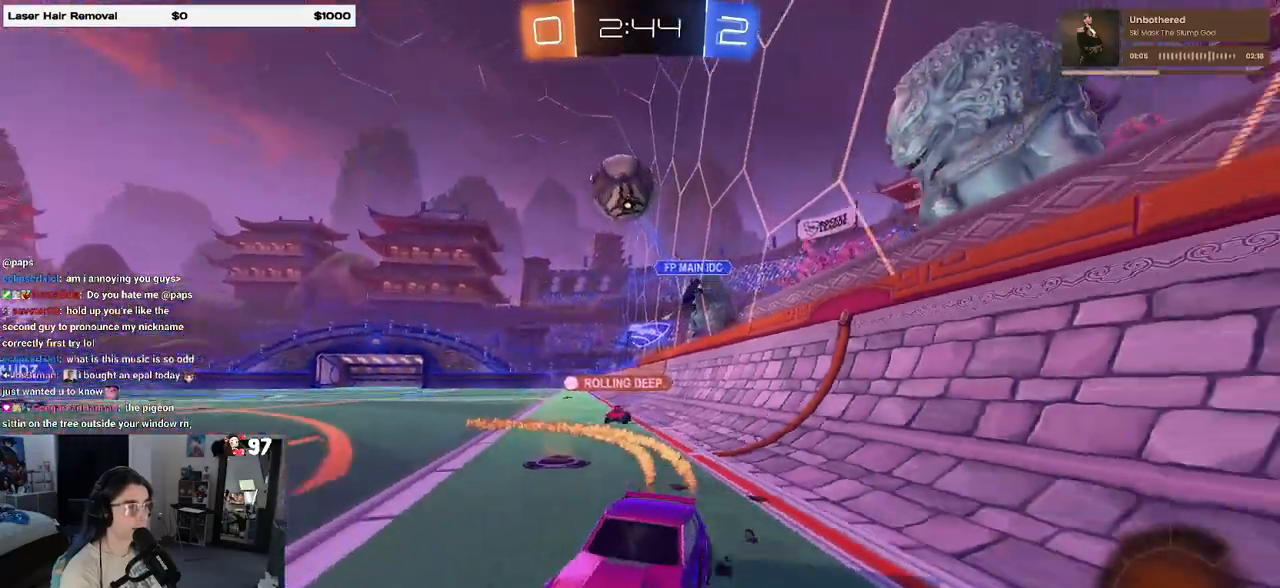
{"buttons": [], "left_stick": "center", "right_stick": "center", "events": [[300, "left_stick", "left"], [450, "left_stick", "center"], [483, "R1", "up"]]}